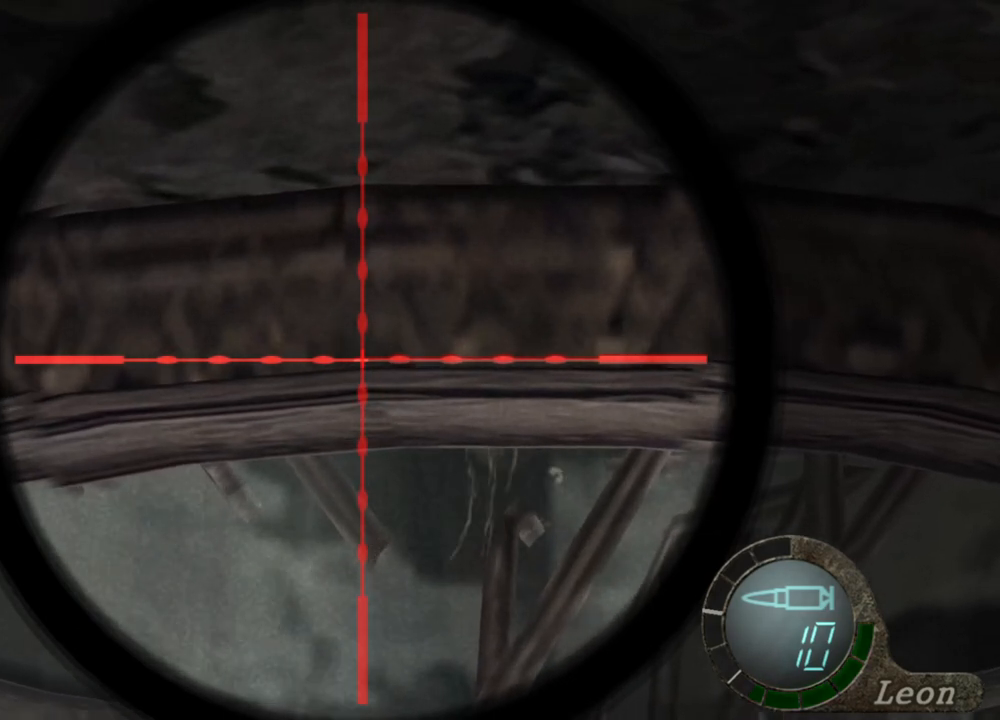
Gameplay with keyboard and mouse; each line is a JSON object with the keys and mouse buttons held at the frame after it. "events" lists presses ("down") and releases ("up") of "1", "2", "3", "4", "5", "a", "alt", "b", "c", "ctrl", "d", "e", "f", "g", "q", "r", "s", "shift", "space", "t", "tab", "tilde", "v", "w", "x", "z", "mouse_left", "mouse_wheel", "mouse_right", "mouse_mb4" and "mouse_mb5" between this image and that frame as [ms after this image, input, new state], when the widget could be followed in between. "mouse_left", "mouse_wheel", "mouse_right", "mouse_mb4", "mouse_mb5" = the "left", "wheel", "right", "mb4", "mb5" buttons of the "mouse" list. No other keys are recorded. "wheel" means that the mouse wheel is clicked or scrolled. Mouse movement is not recorded.
{"keys": [], "mouse": ["right"], "events": []}
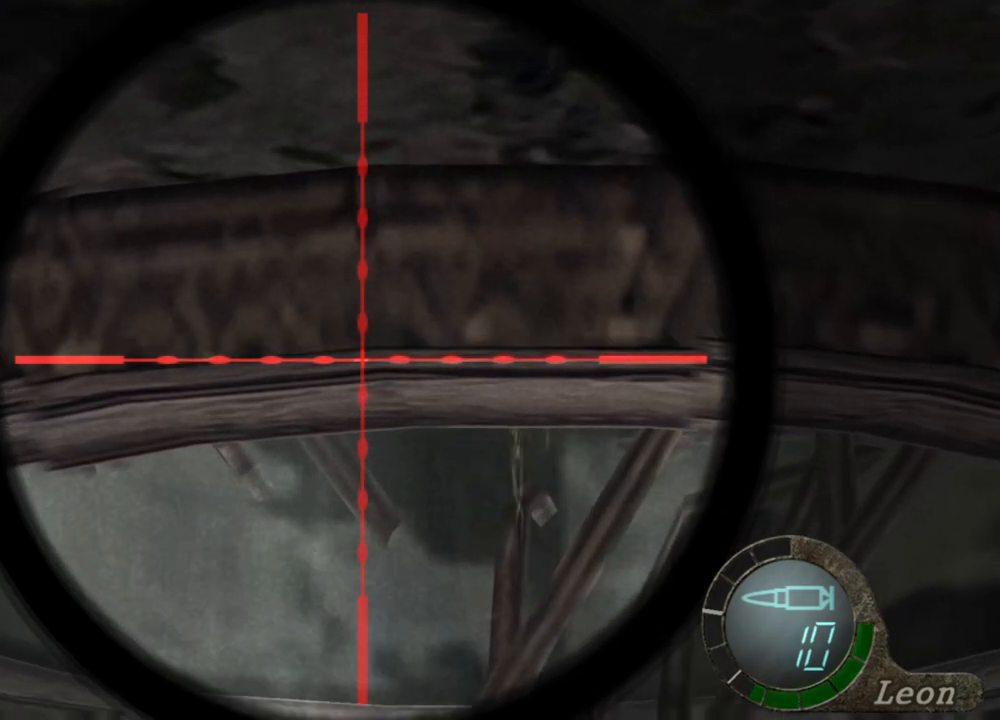
{"keys": [], "mouse": ["right"], "events": []}
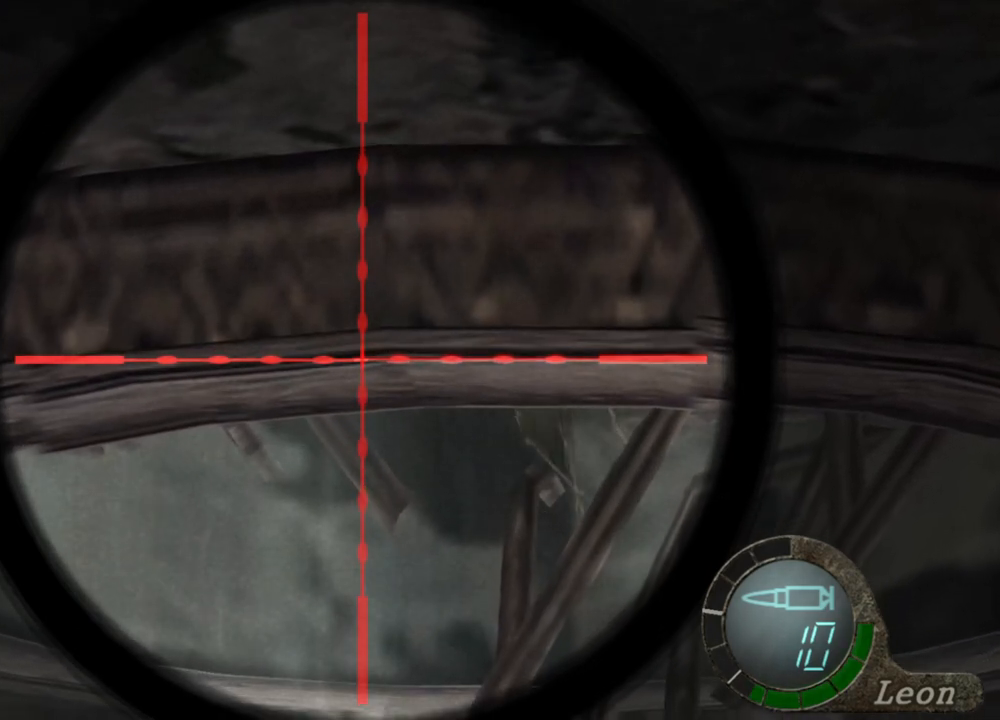
{"keys": [], "mouse": ["right"], "events": []}
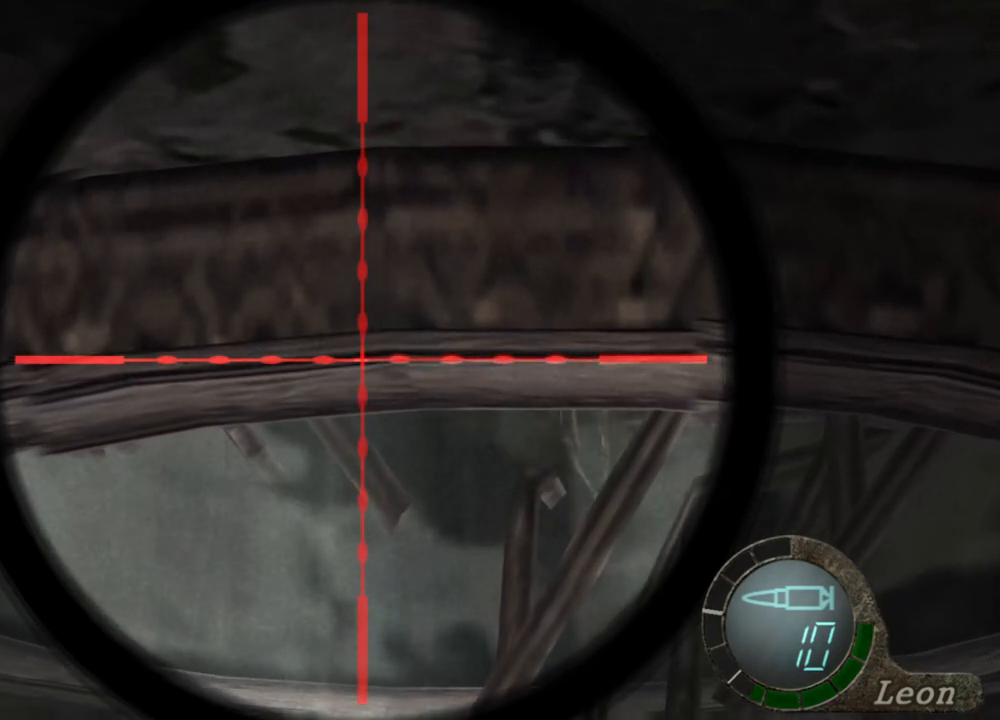
{"keys": [], "mouse": ["right"], "events": []}
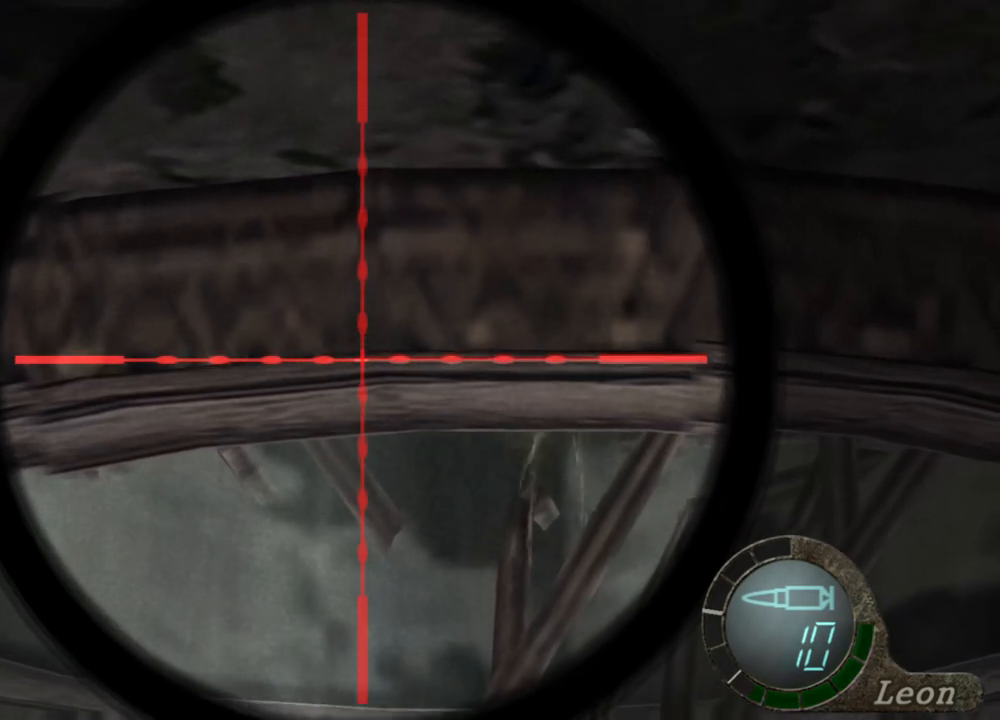
{"keys": [], "mouse": ["right"], "events": []}
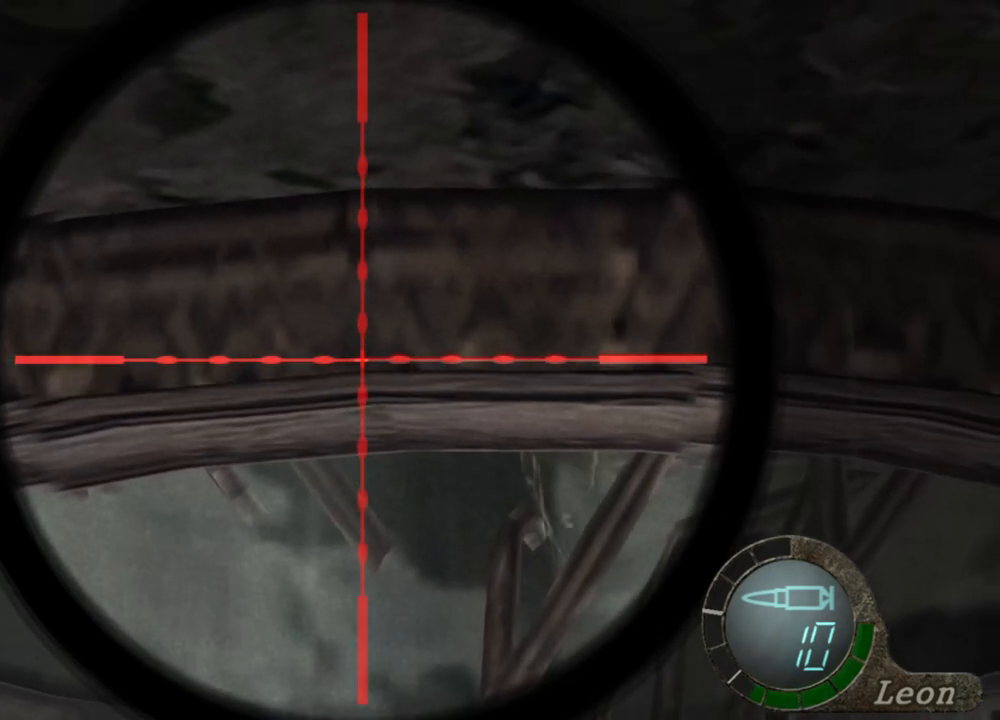
{"keys": [], "mouse": ["right"], "events": []}
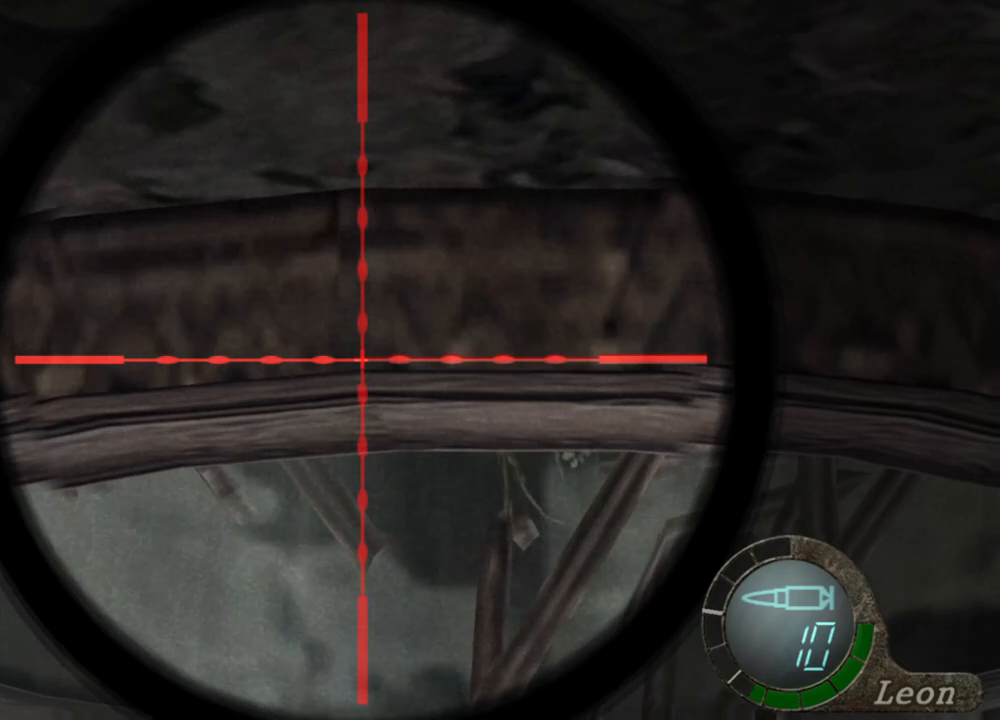
{"keys": [], "mouse": ["right"], "events": []}
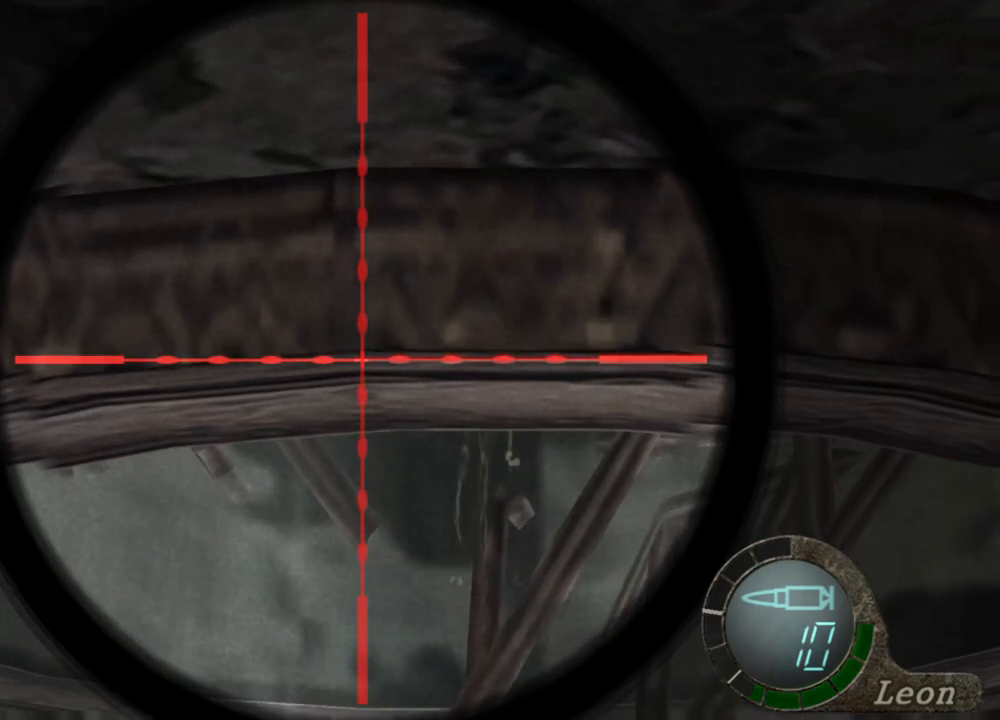
{"keys": [], "mouse": ["right"], "events": []}
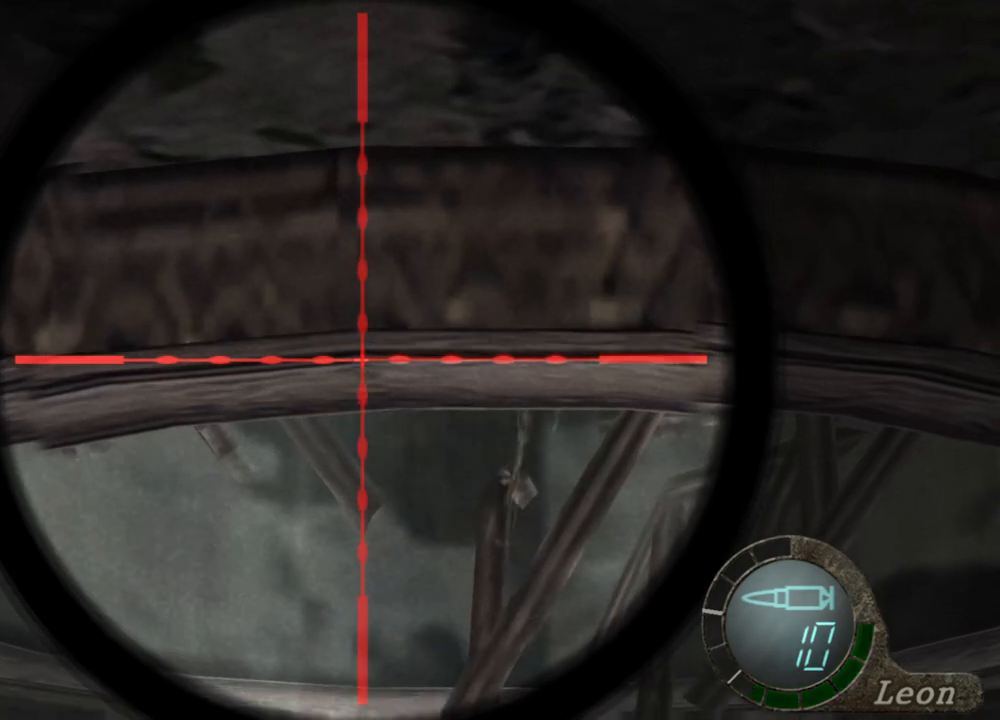
{"keys": [], "mouse": ["right"], "events": []}
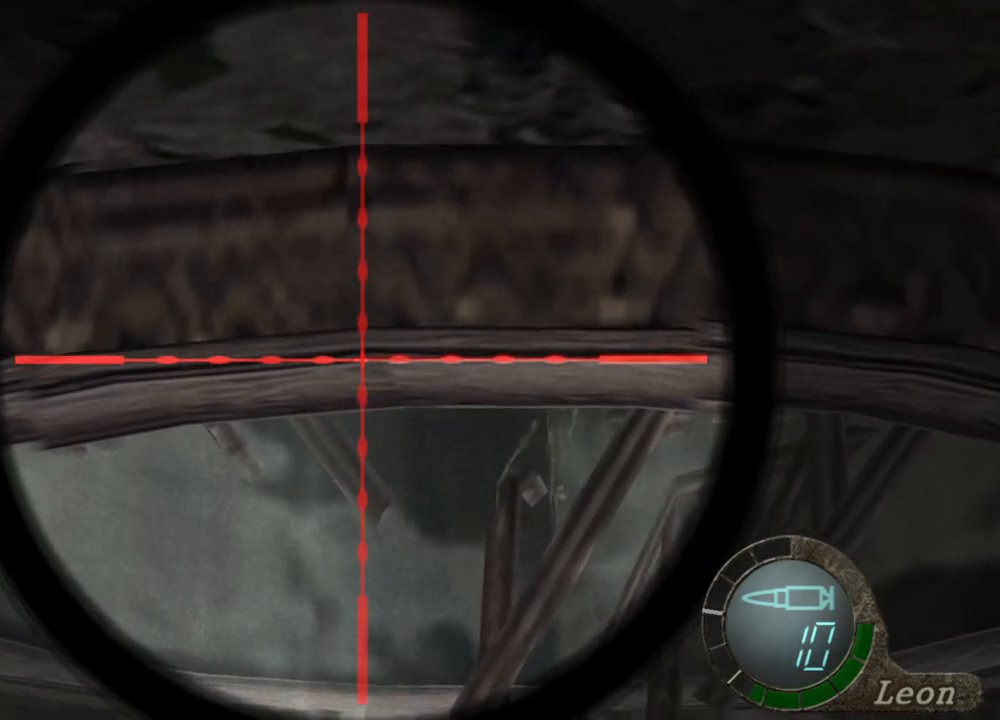
{"keys": [], "mouse": ["right"], "events": []}
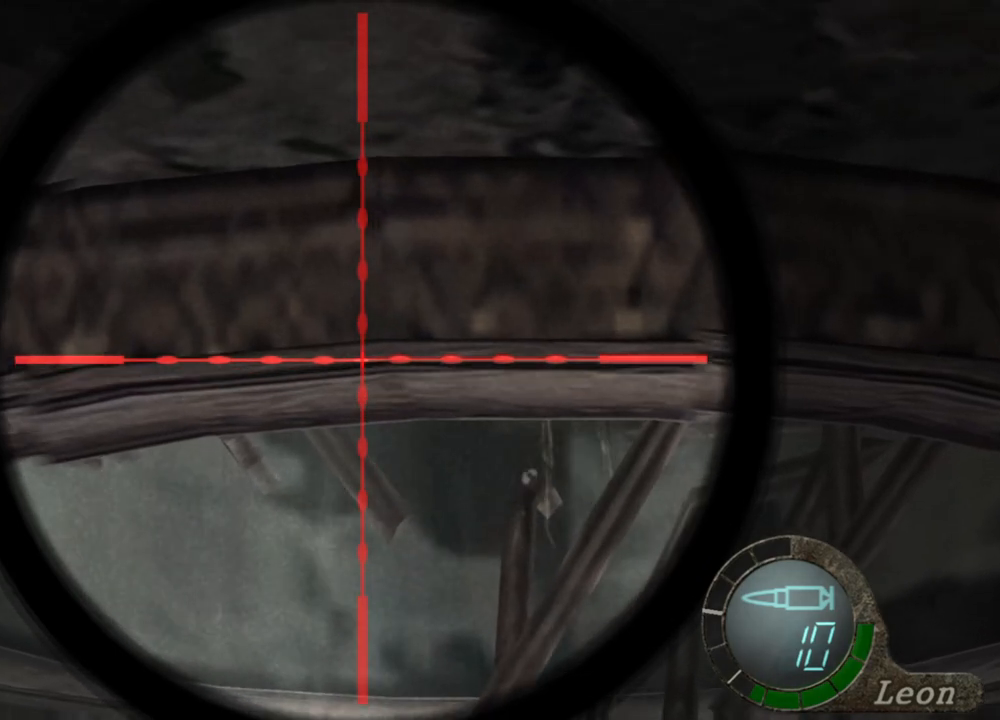
{"keys": [], "mouse": ["right"], "events": []}
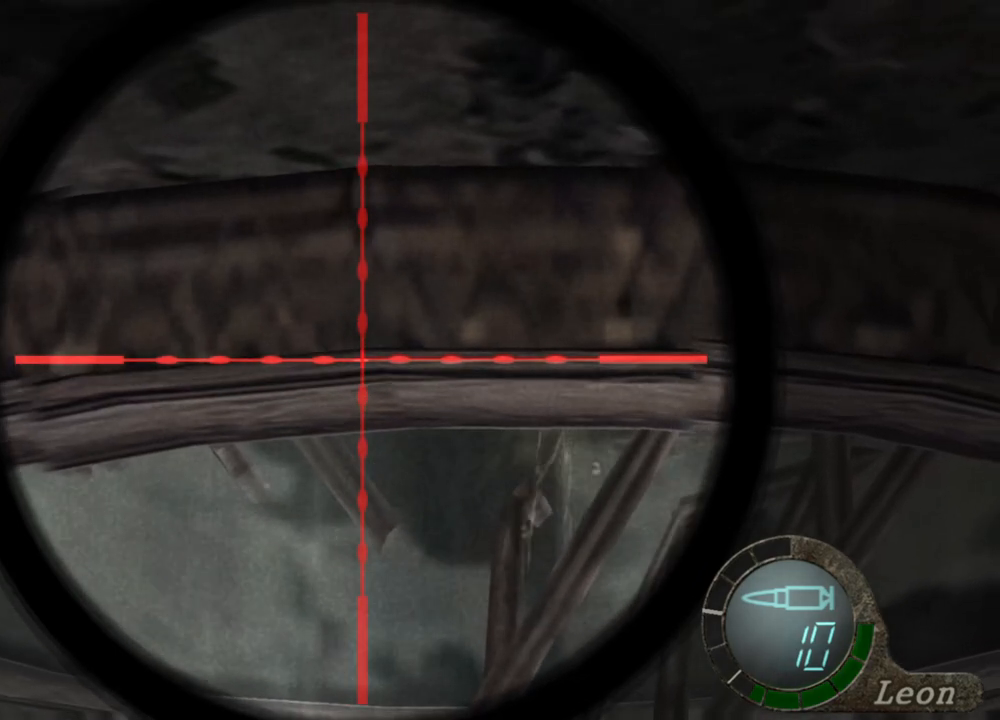
{"keys": [], "mouse": ["right"], "events": []}
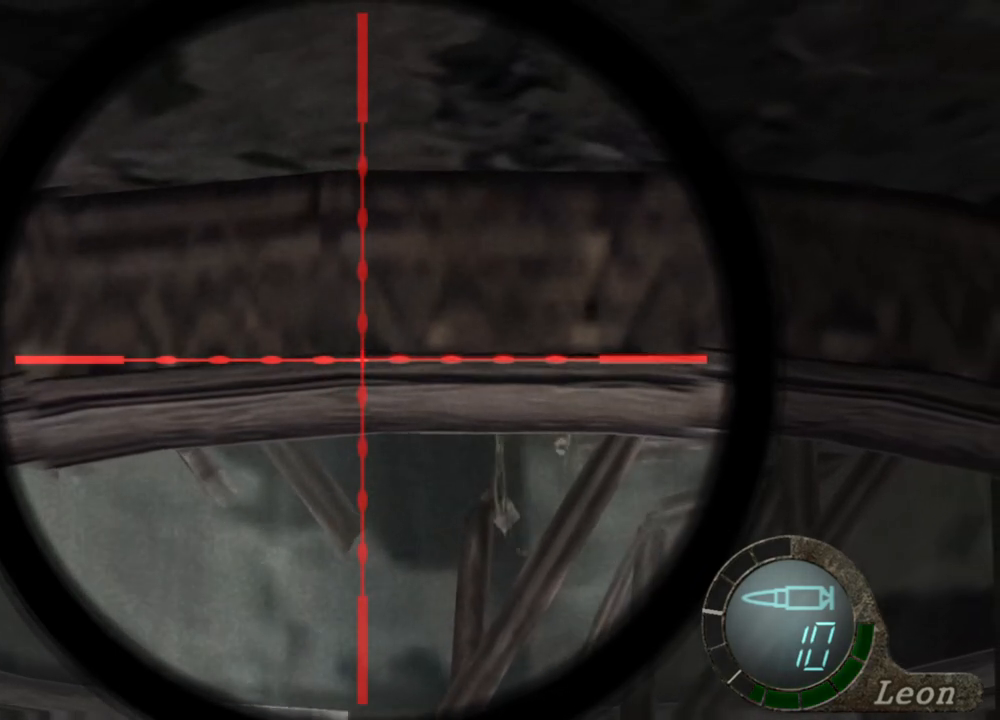
{"keys": [], "mouse": ["right"], "events": []}
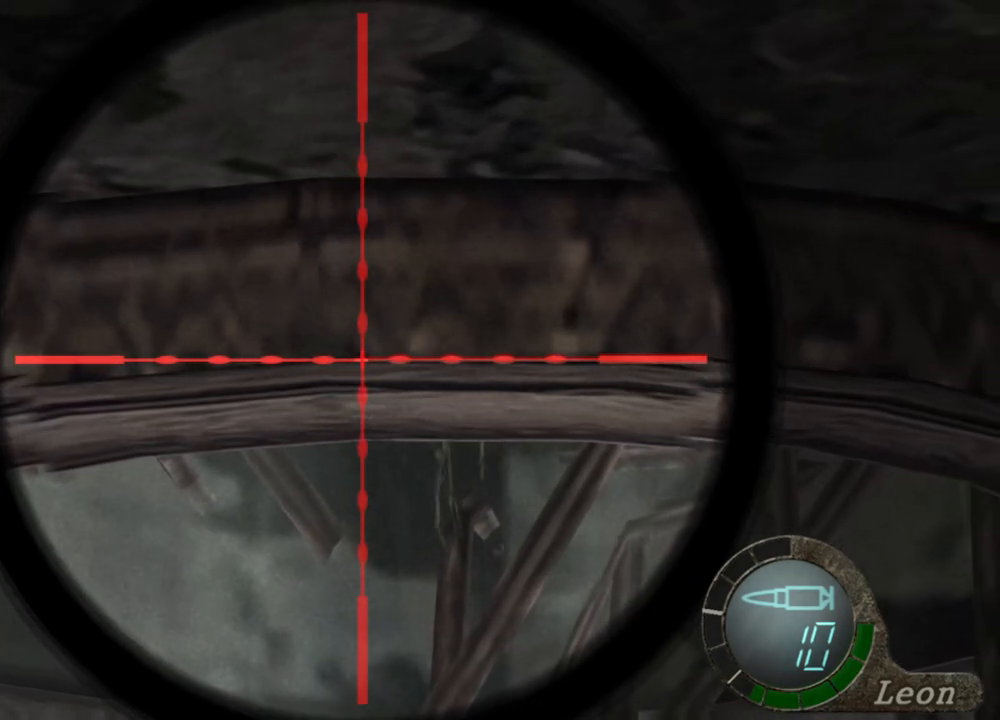
{"keys": [], "mouse": ["right"], "events": []}
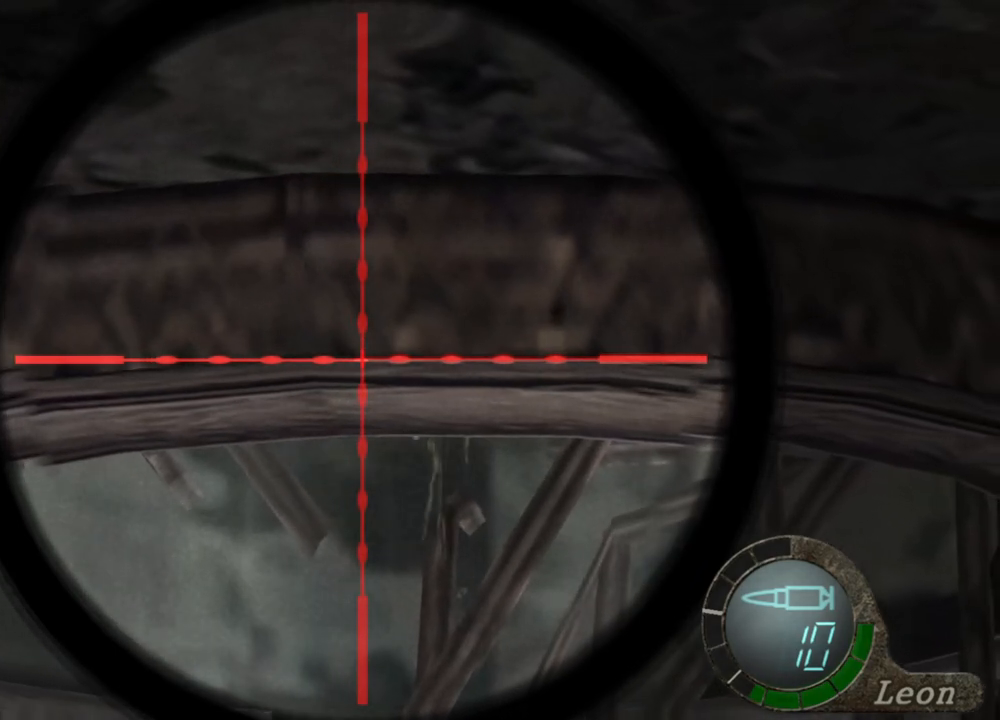
{"keys": [], "mouse": ["right"], "events": []}
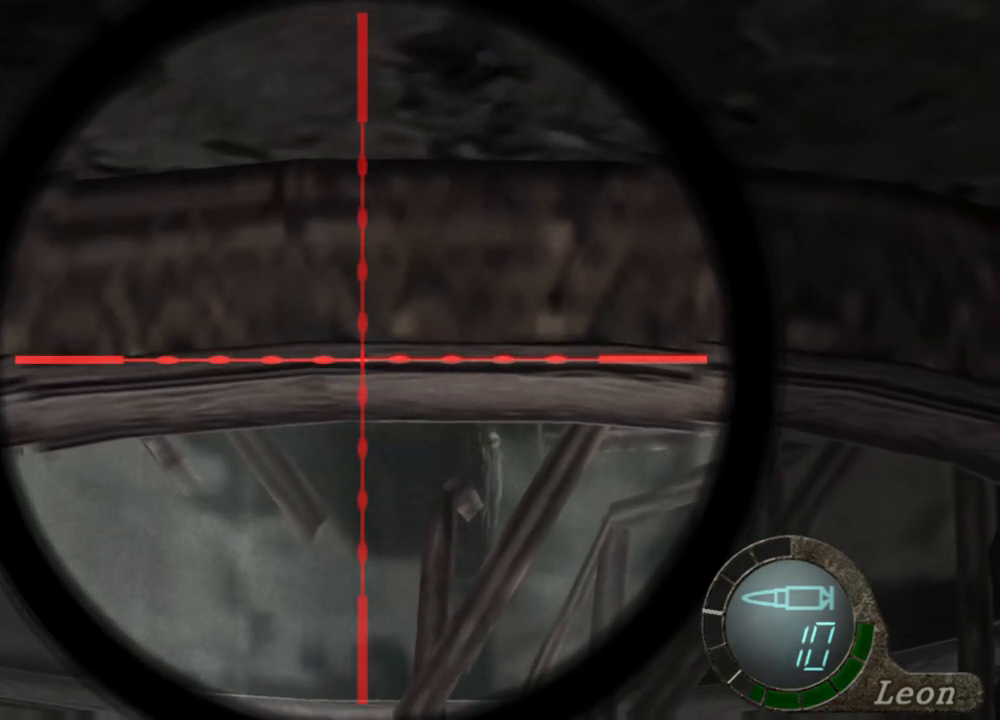
{"keys": [], "mouse": ["right"], "events": []}
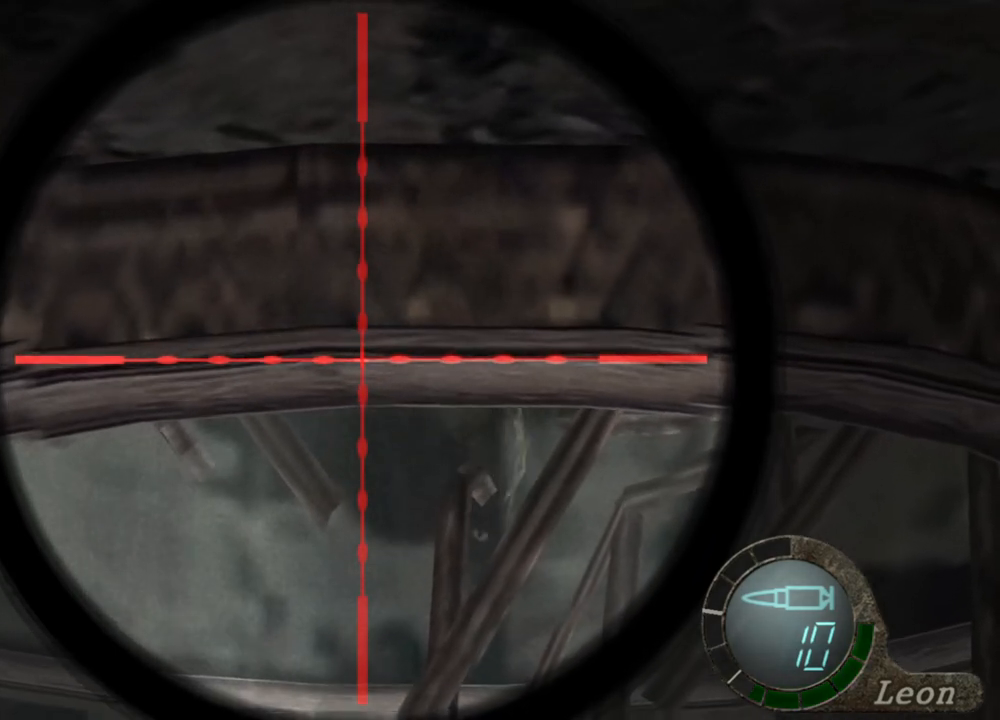
{"keys": [], "mouse": ["right"], "events": []}
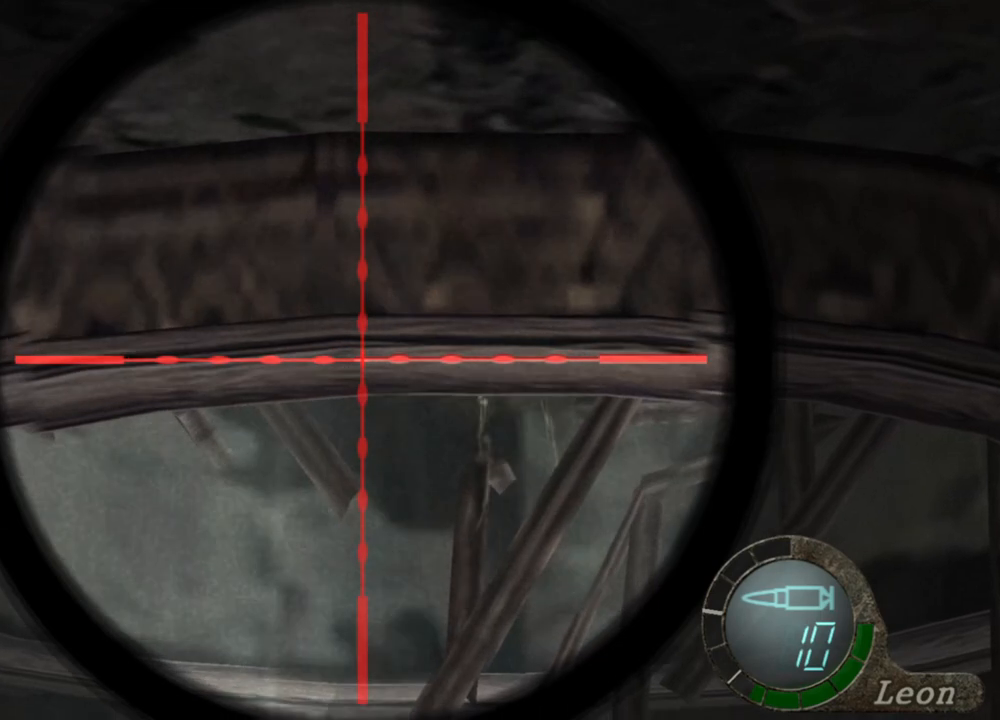
{"keys": [], "mouse": ["right"], "events": []}
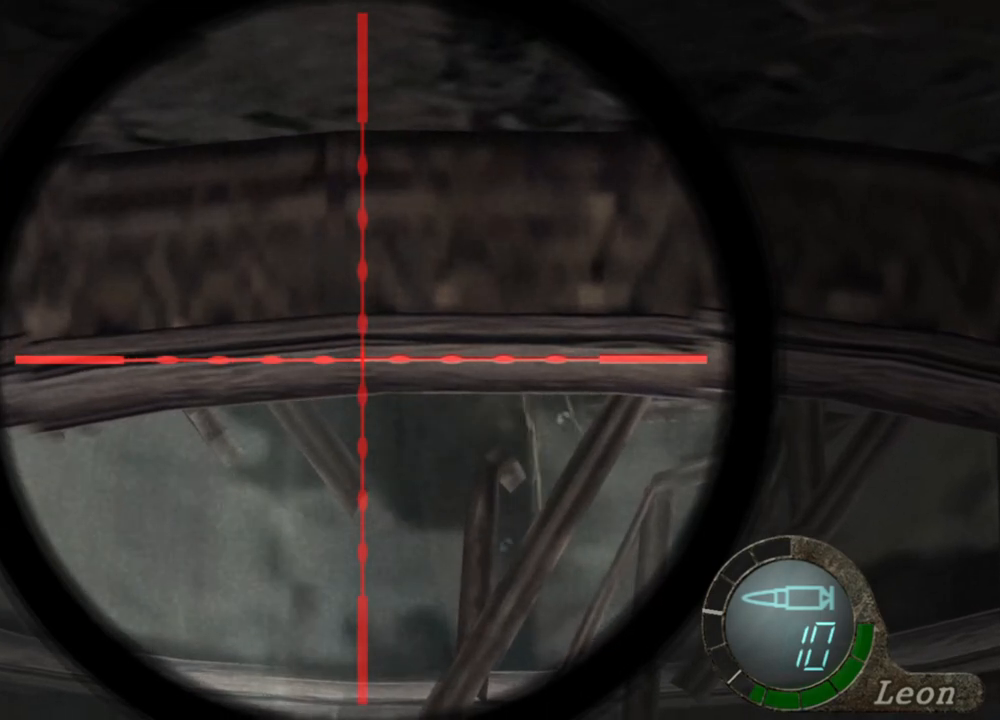
{"keys": [], "mouse": ["right"], "events": []}
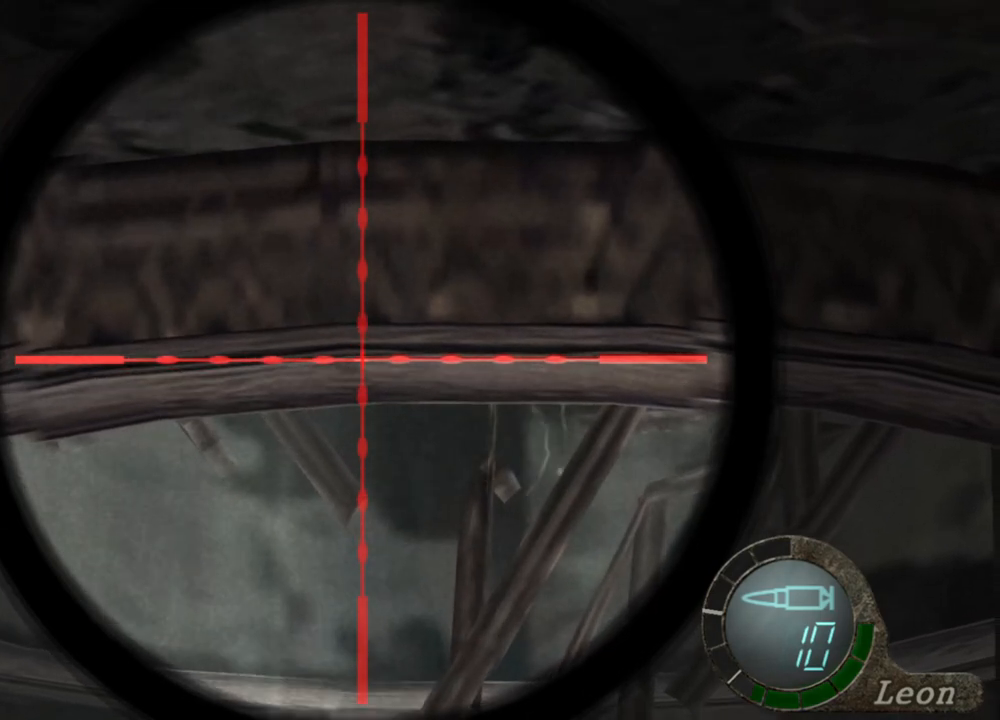
{"keys": [], "mouse": ["right"], "events": []}
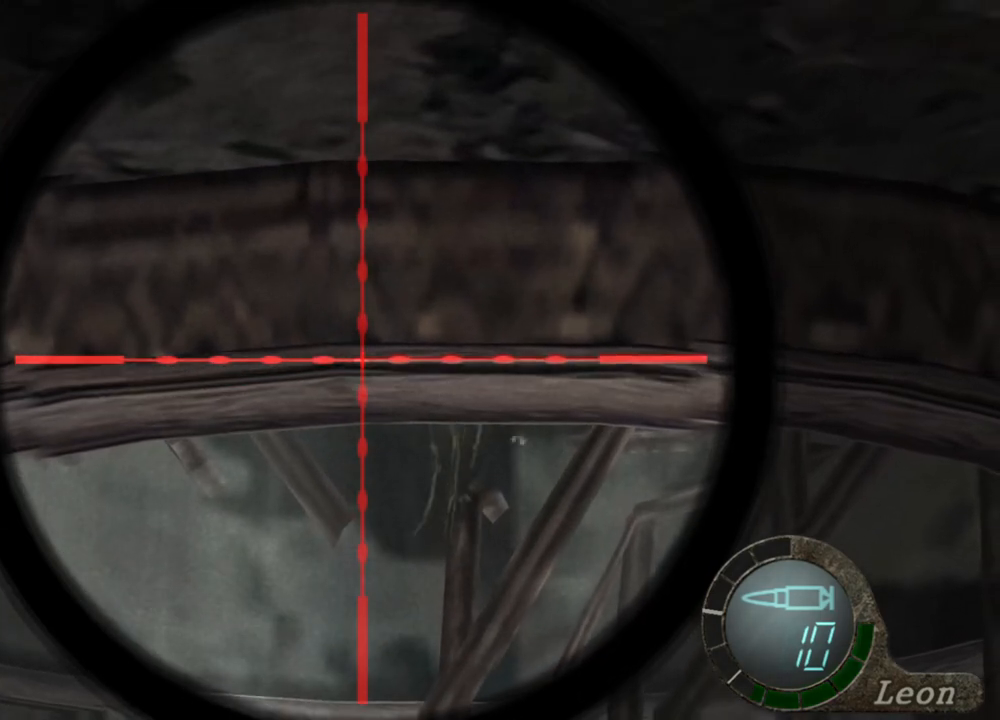
{"keys": [], "mouse": ["right"], "events": []}
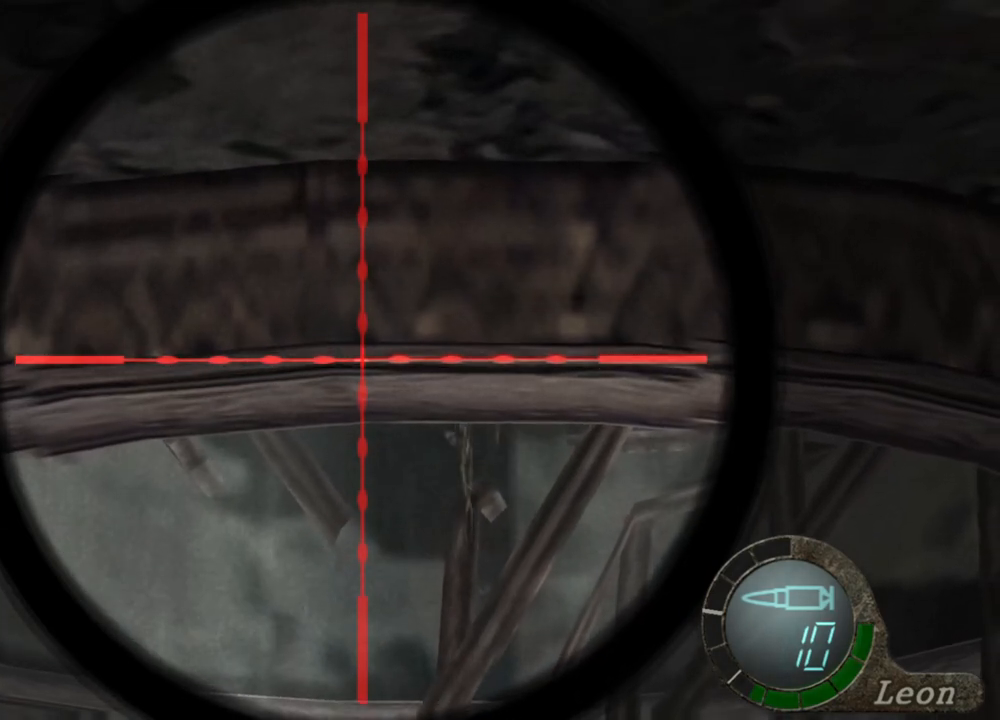
{"keys": [], "mouse": ["right"], "events": []}
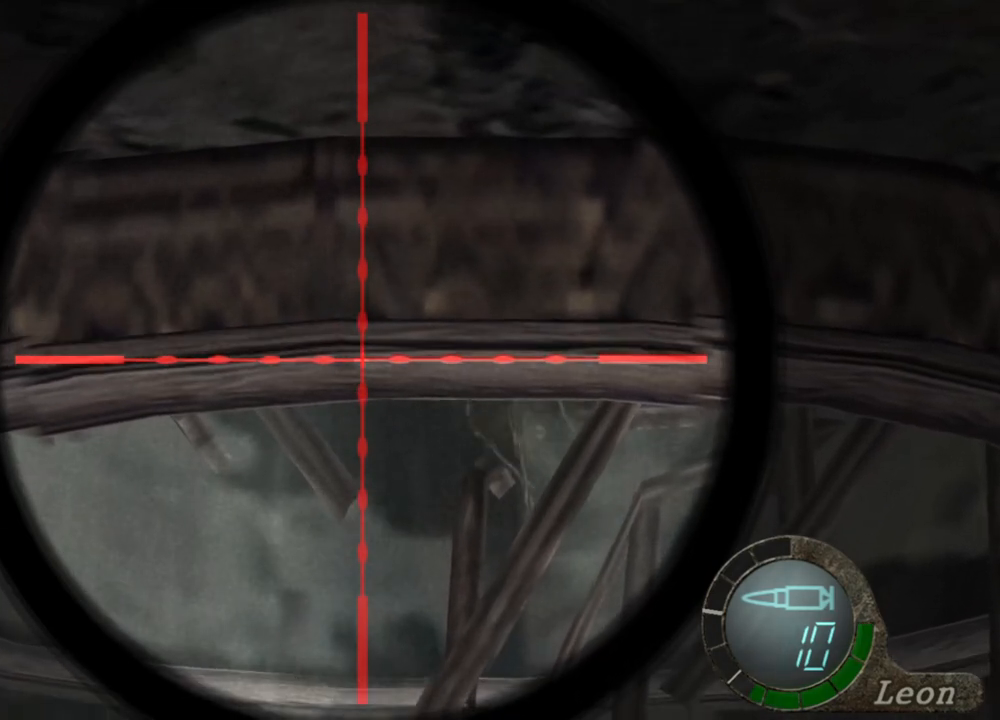
{"keys": [], "mouse": ["right"], "events": []}
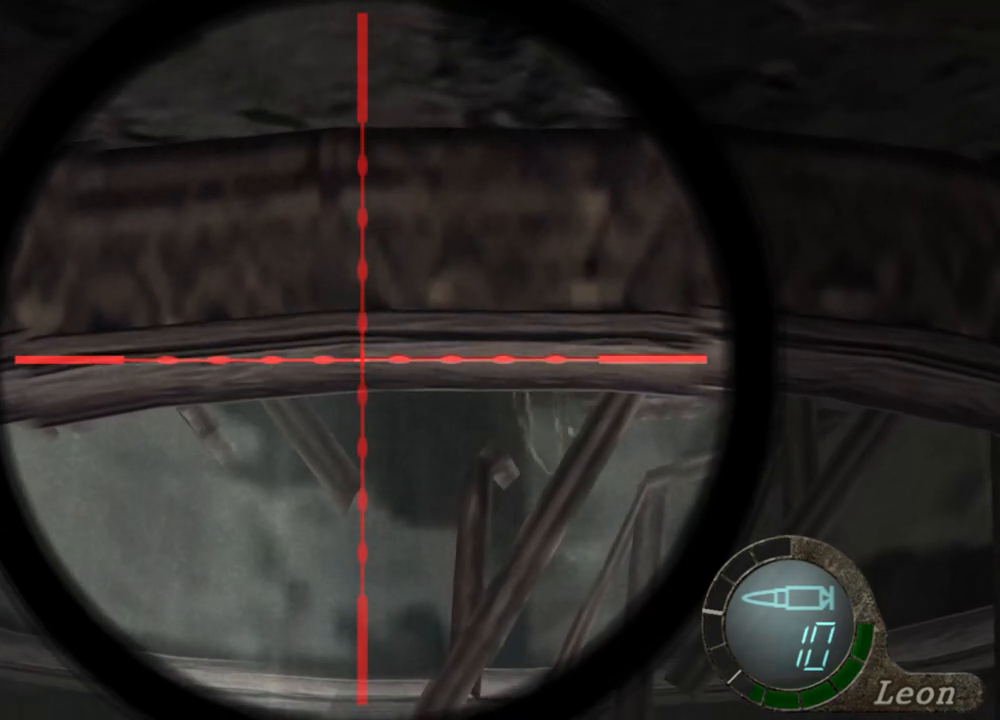
{"keys": [], "mouse": ["right"], "events": []}
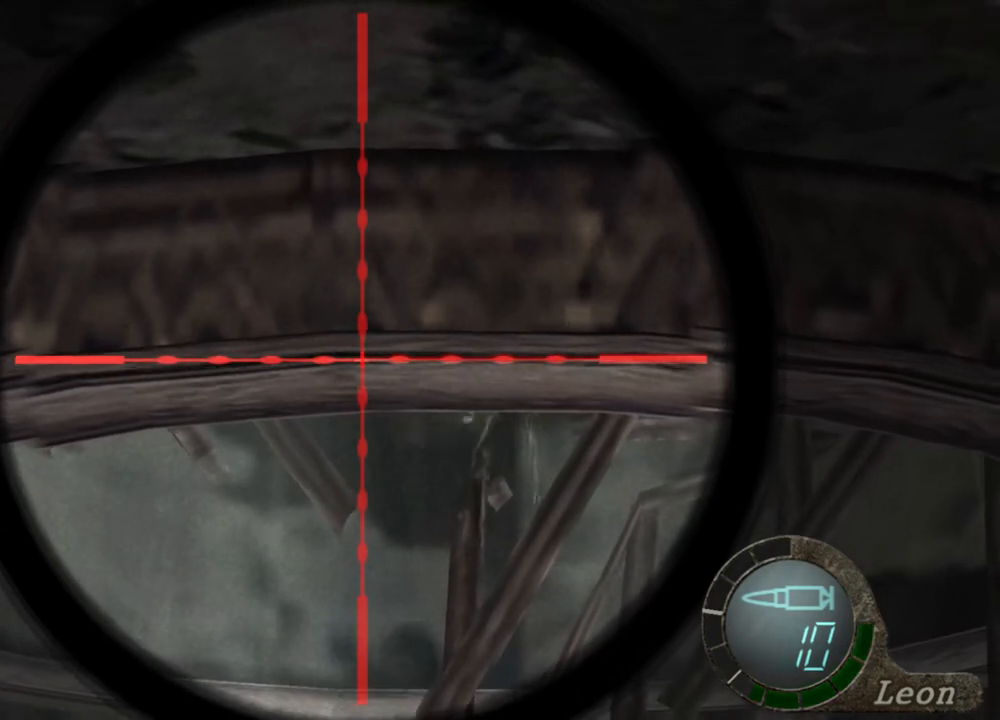
{"keys": [], "mouse": ["right"], "events": []}
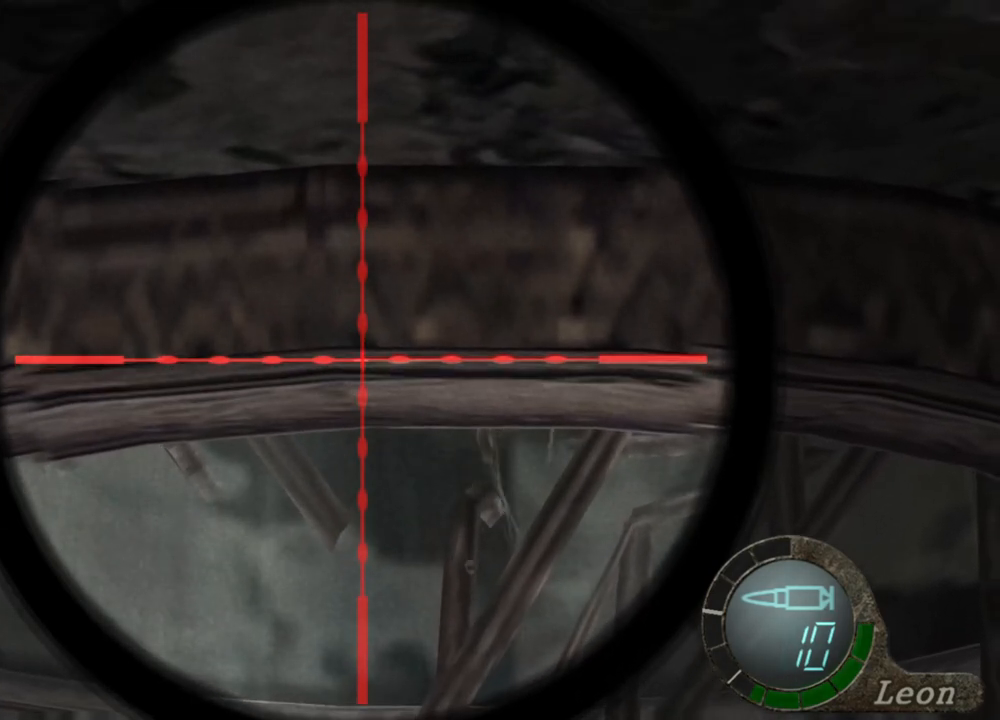
{"keys": [], "mouse": ["right"], "events": []}
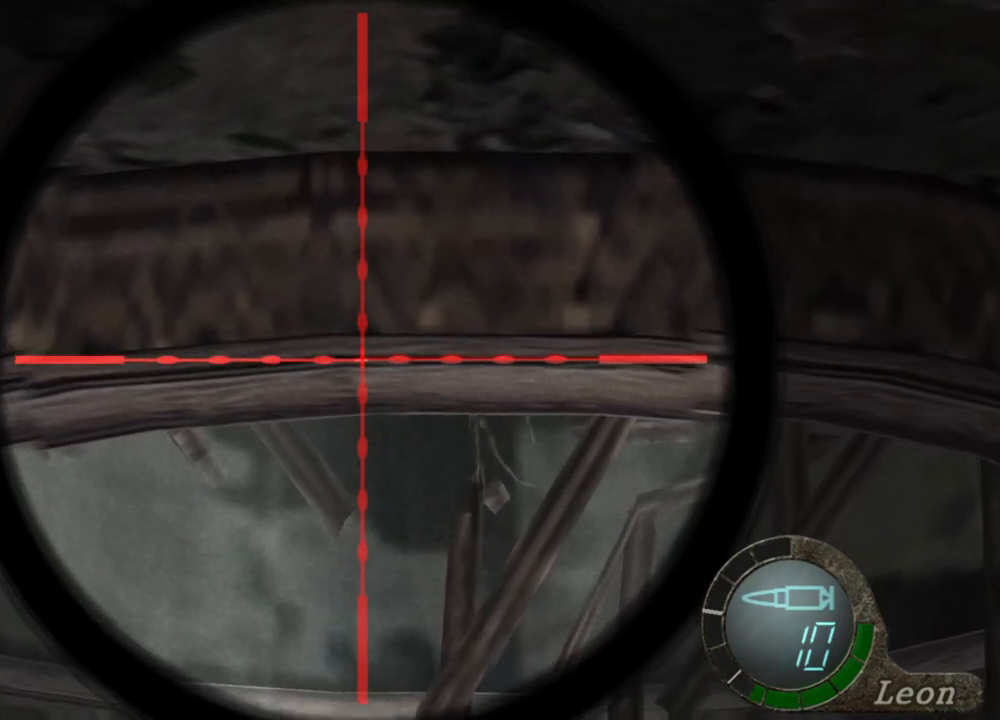
{"keys": [], "mouse": ["wheel", "right"], "events": [[467, "mouse_wheel", "down"]]}